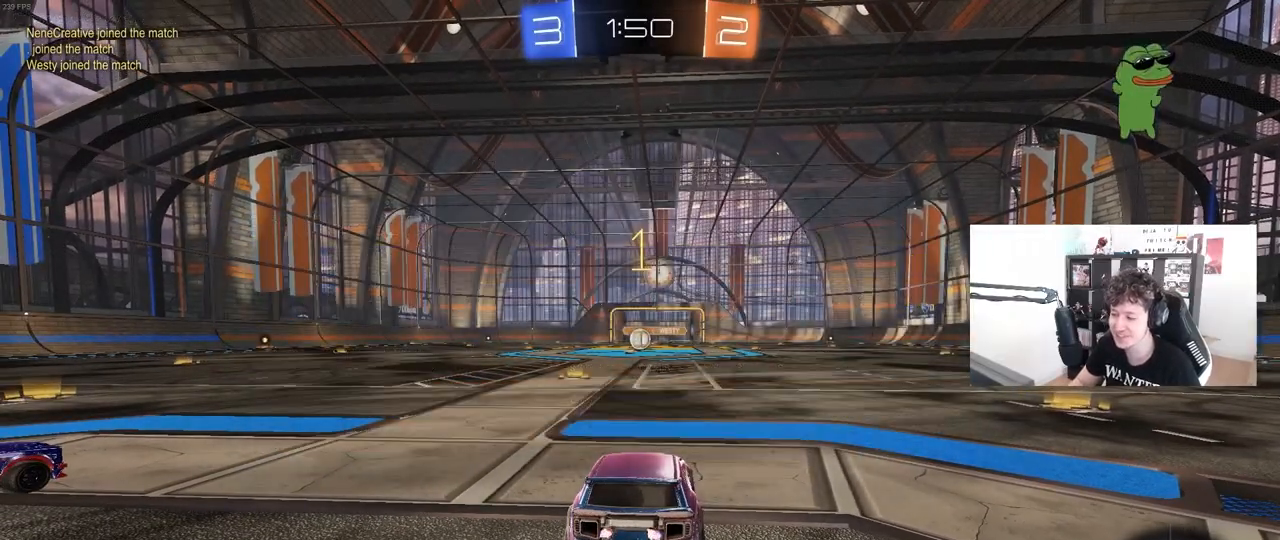
Gameplay with keyboard and mouse; each line is a JSON object with the keys and mouse buttons held at the frame after it. "events" lists presses ("down") and releases ("up") of "1", "2", "3", "4", "5", "a", "alt", "c", "caps_lock", "ctrl", "d", "e", "f", "g", "q", "r", "s", "shift", "space", "t", "tab", "v", "w", "x", "z", "mouse_left", "mouse_wheel" and "mouse_right" between this image and that frame as [ms after this image, input, new state], when the widget could be followed in between. "mouse_left", "mouse_wheel", "mouse_right" = the "left", "wheel", "right" buttons of the "mouse" list. No other keys are recorded. "wheel" means that the mouse wheel is clicked or scrolled. "mouse_move" is the direction in which the mouse moves at that frame (one of eight, or "still"), when it could be read.
{"keys": ["d", "w"], "mouse": ["left", "right"], "mouse_move": "still", "events": [[450, "d", "down"], [450, "mouse_left", "down"], [500, "mouse_right", "down"]]}
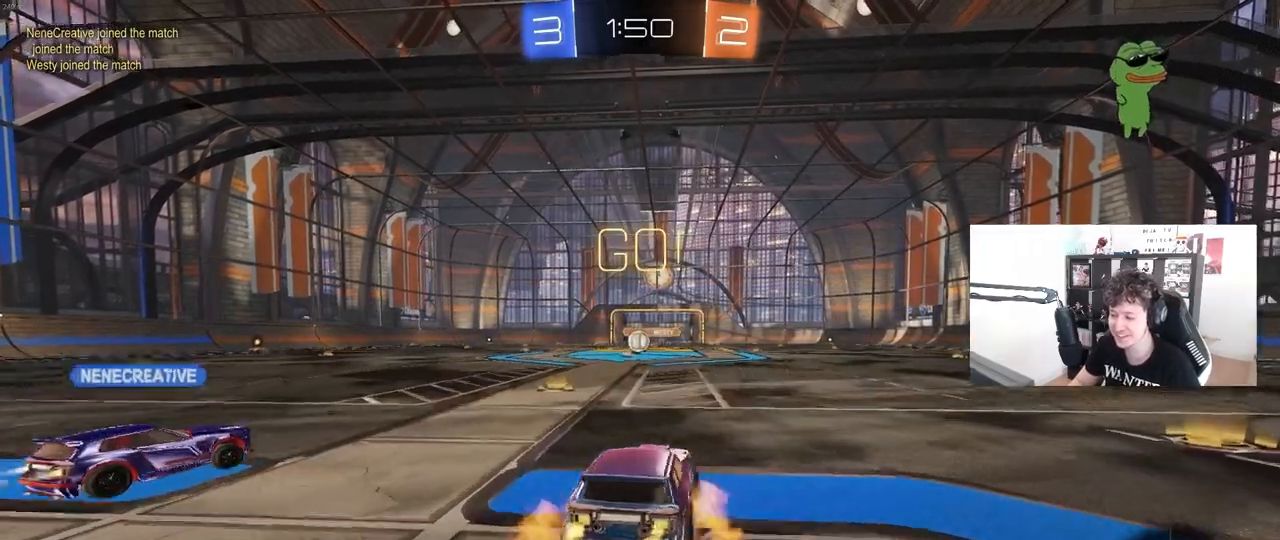
{"keys": ["a", "s", "shift"], "mouse": [], "mouse_move": "still", "events": [[50, "d", "up"], [50, "shift", "down"], [83, "a", "down"], [83, "mouse_right", "up"], [133, "mouse_right", "down"], [183, "s", "down"], [183, "w", "up"], [283, "mouse_left", "up"], [283, "mouse_right", "up"]]}
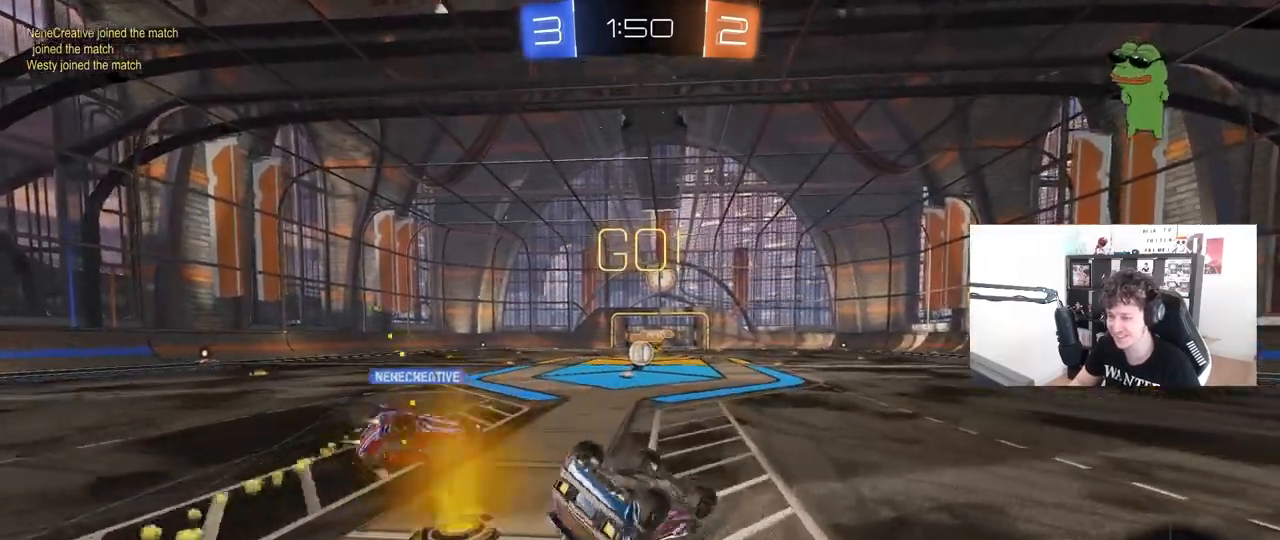
{"keys": [], "mouse": [], "mouse_move": "down", "events": [[100, "s", "up"], [200, "s", "down"], [383, "shift", "up"], [483, "a", "up"], [483, "s", "up"]]}
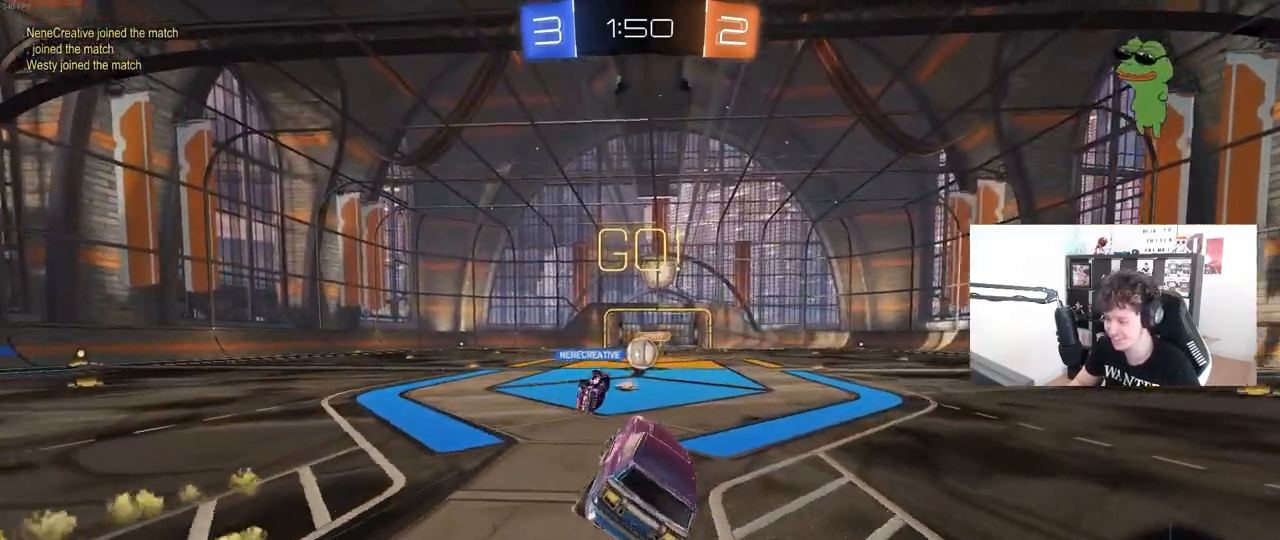
{"keys": ["w"], "mouse": [], "mouse_move": "still", "events": [[217, "w", "down"]]}
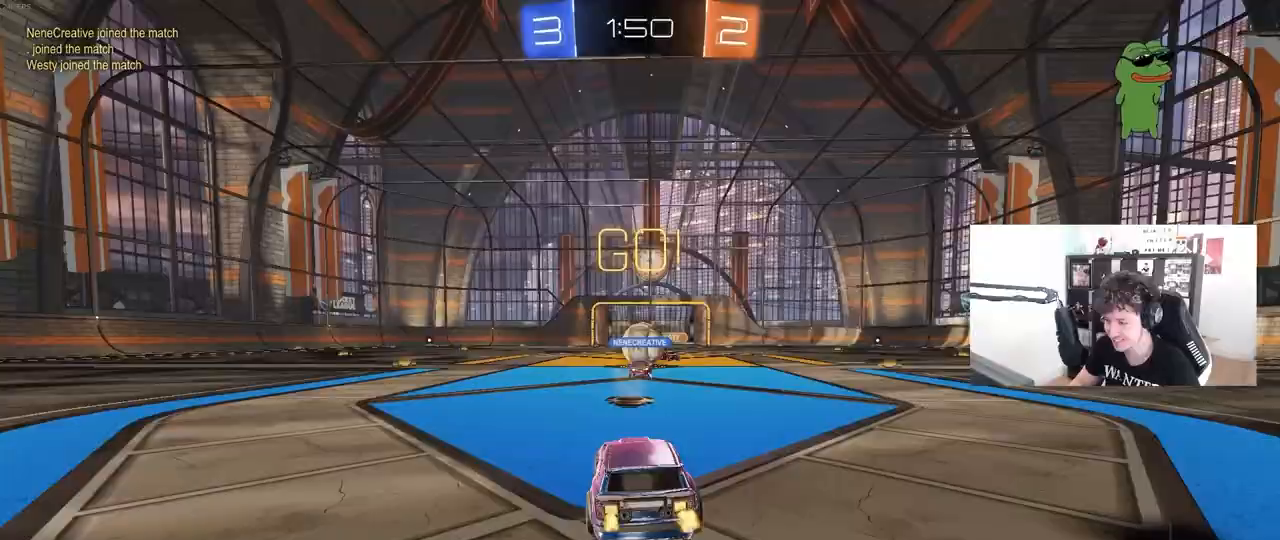
{"keys": ["d", "s"], "mouse": ["right"], "mouse_move": "down-left", "events": [[317, "d", "down"], [317, "mouse_right", "down"], [317, "w", "up"], [367, "s", "down"], [417, "mouse_right", "up"], [467, "mouse_right", "down"]]}
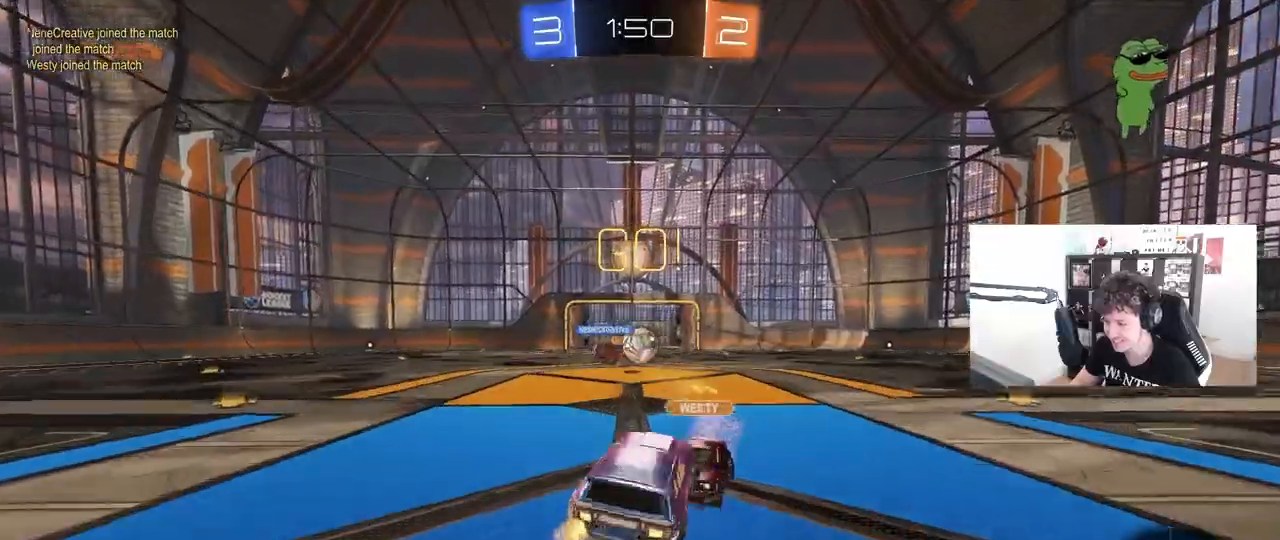
{"keys": ["d", "shift"], "mouse": [], "mouse_move": "still", "events": [[150, "mouse_right", "up"], [383, "shift", "down"], [483, "s", "up"]]}
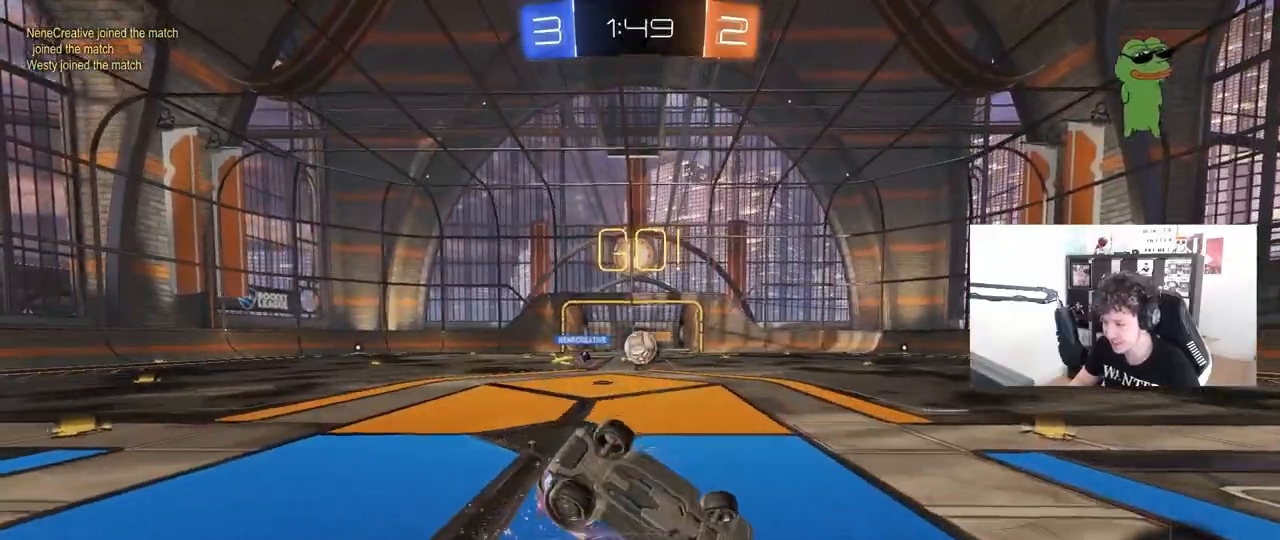
{"keys": [], "mouse": ["left"], "mouse_move": "down-left", "events": [[117, "s", "down"], [317, "shift", "up"], [350, "a", "down"], [350, "d", "up"], [400, "mouse_left", "down"], [400, "s", "up"], [500, "a", "up"]]}
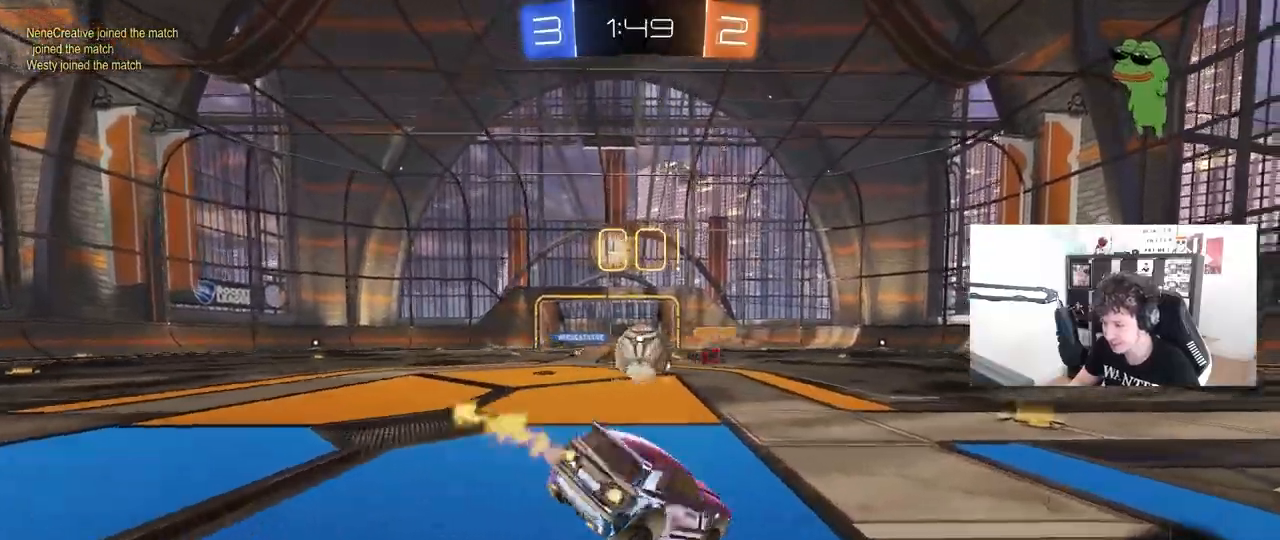
{"keys": ["a", "s", "shift"], "mouse": ["left", "right"], "events": [[50, "w", "down"], [133, "a", "down"], [183, "a", "up"], [233, "a", "down"], [233, "mouse_right", "down"], [283, "shift", "down"], [283, "w", "up"], [317, "mouse_right", "up"], [317, "w", "down"], [367, "mouse_right", "down"], [417, "s", "down"], [467, "w", "up"]]}
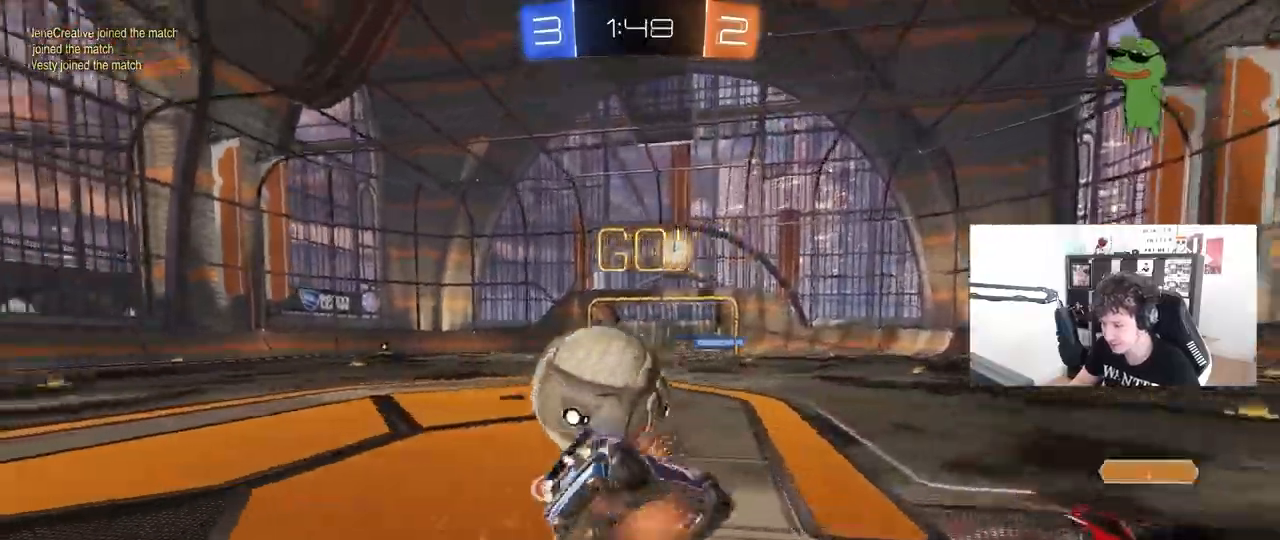
{"keys": ["a", "s", "shift"], "mouse": [], "mouse_move": "still", "events": [[67, "mouse_right", "up"], [300, "mouse_left", "up"], [300, "s", "up"], [433, "s", "down"]]}
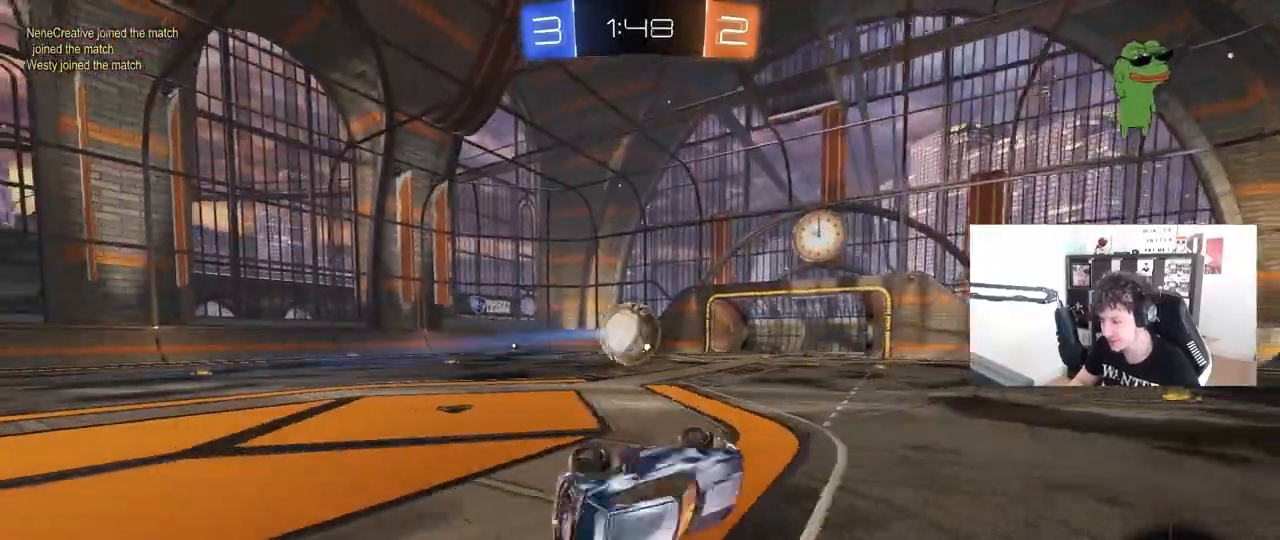
{"keys": ["a", "w"], "mouse": [], "mouse_move": "still", "events": [[117, "shift", "up"], [217, "a", "up"], [217, "s", "up"], [450, "w", "down"], [500, "a", "down"]]}
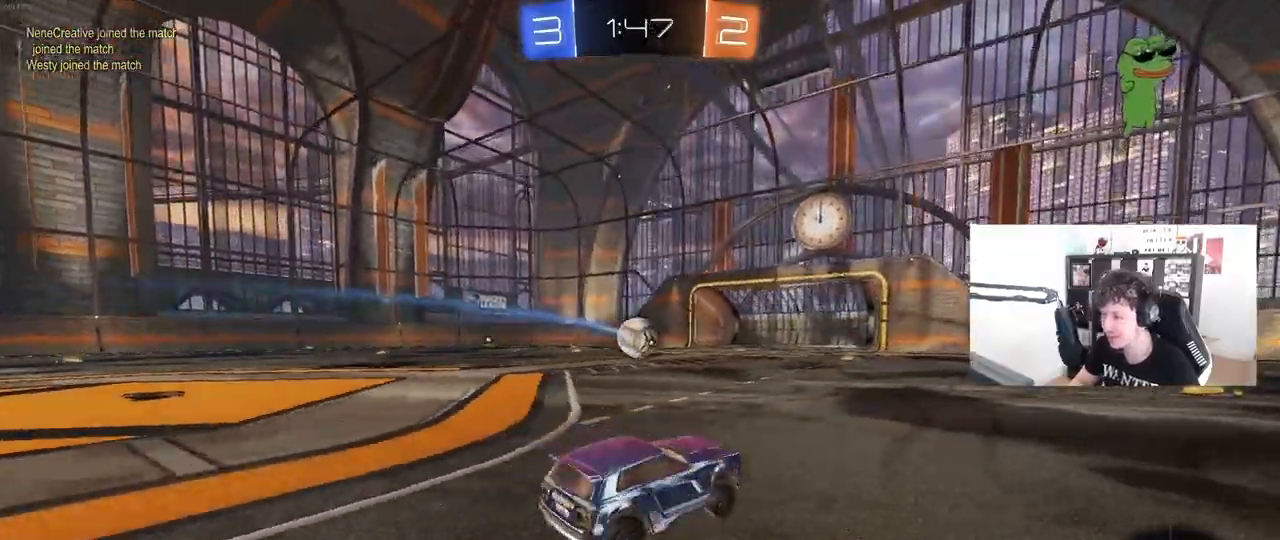
{"keys": ["a", "s", "shift"], "mouse": ["right"], "mouse_move": "down-left", "events": [[133, "a", "up"], [183, "d", "down"], [233, "mouse_left", "down"], [233, "mouse_right", "down"], [283, "a", "down"], [283, "d", "up"], [283, "shift", "down"], [417, "mouse_left", "up"], [417, "s", "down"], [417, "w", "up"]]}
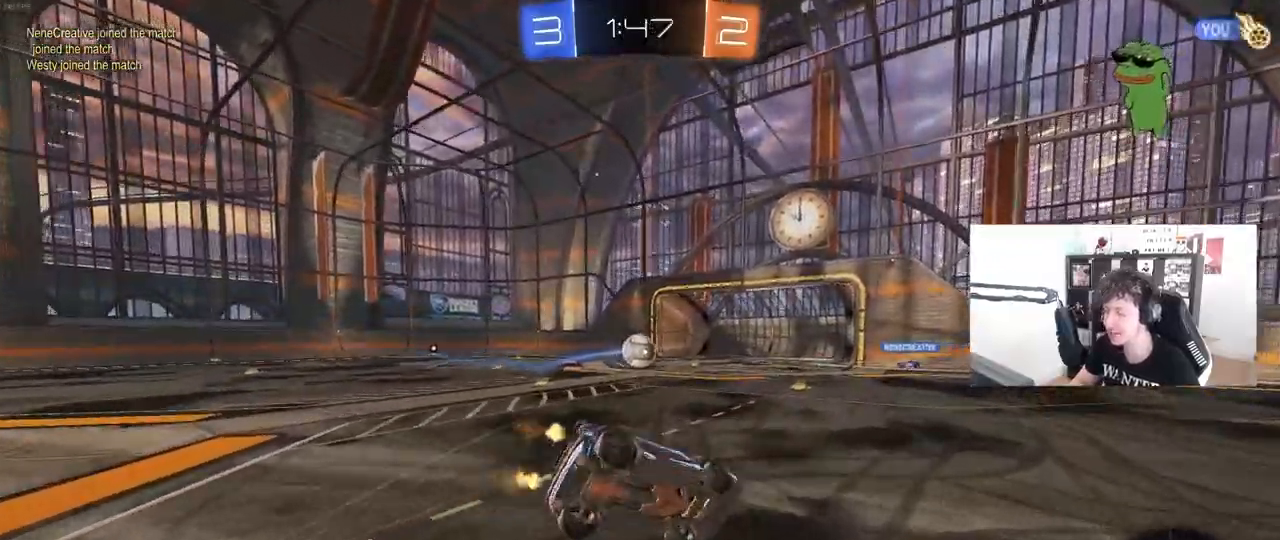
{"keys": ["a", "s", "shift"], "mouse": [], "events": [[17, "mouse_right", "up"], [250, "s", "up"], [350, "s", "down"]]}
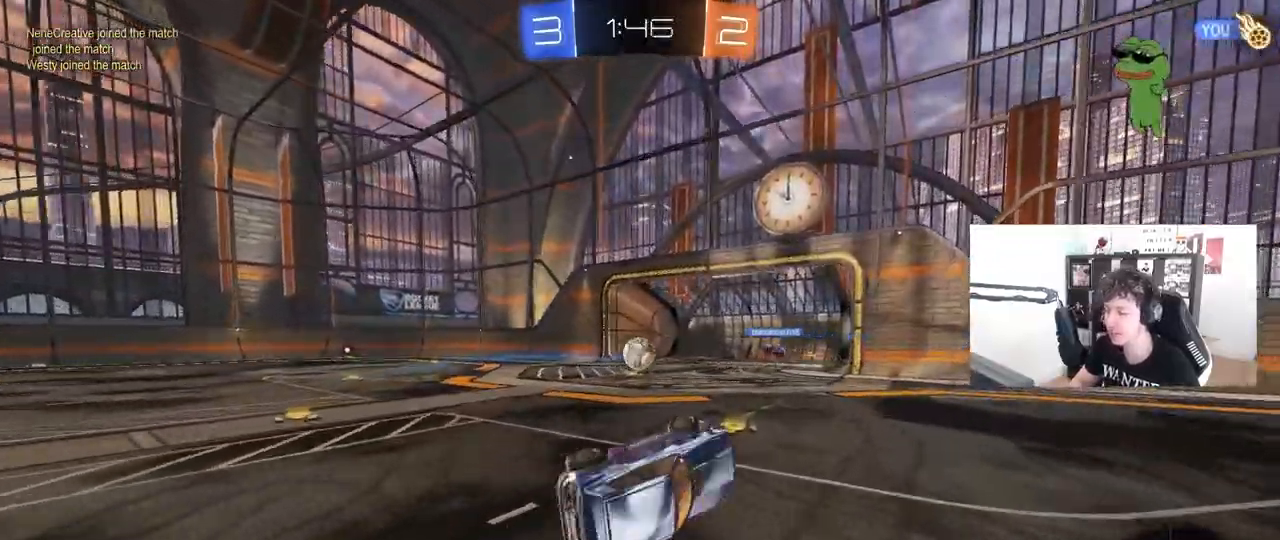
{"keys": [], "mouse": [], "events": [[33, "s", "up"], [117, "a", "up"], [117, "shift", "up"], [267, "w", "down"], [367, "a", "down"], [500, "a", "up"], [500, "w", "up"]]}
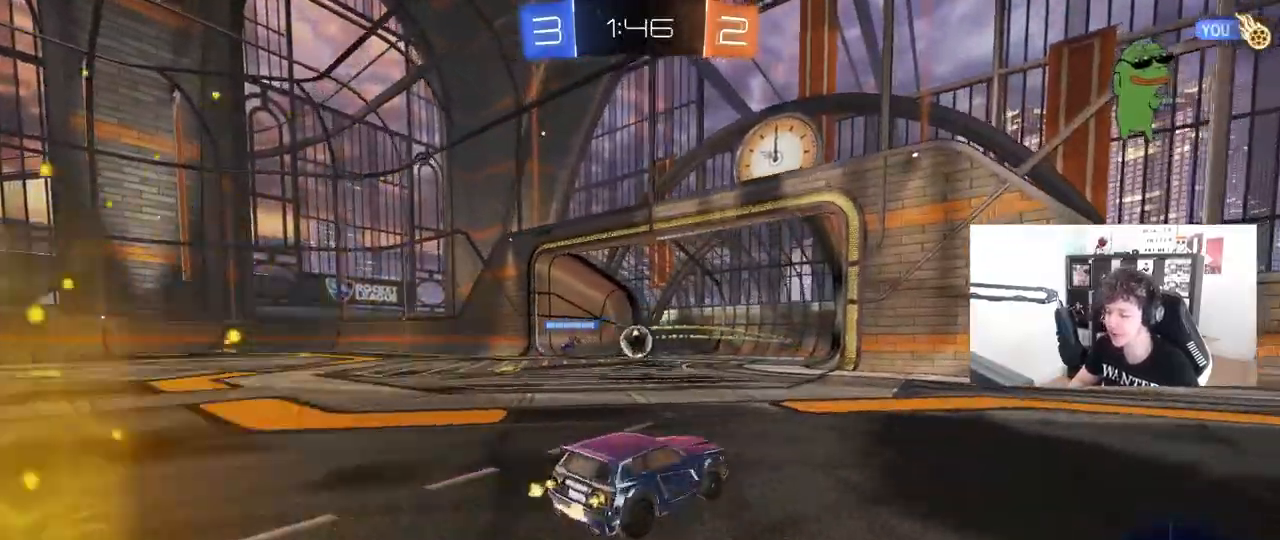
{"keys": ["s", "space"], "mouse": ["right"], "mouse_move": "still", "events": [[283, "s", "down"], [417, "mouse_right", "down"], [467, "space", "down"]]}
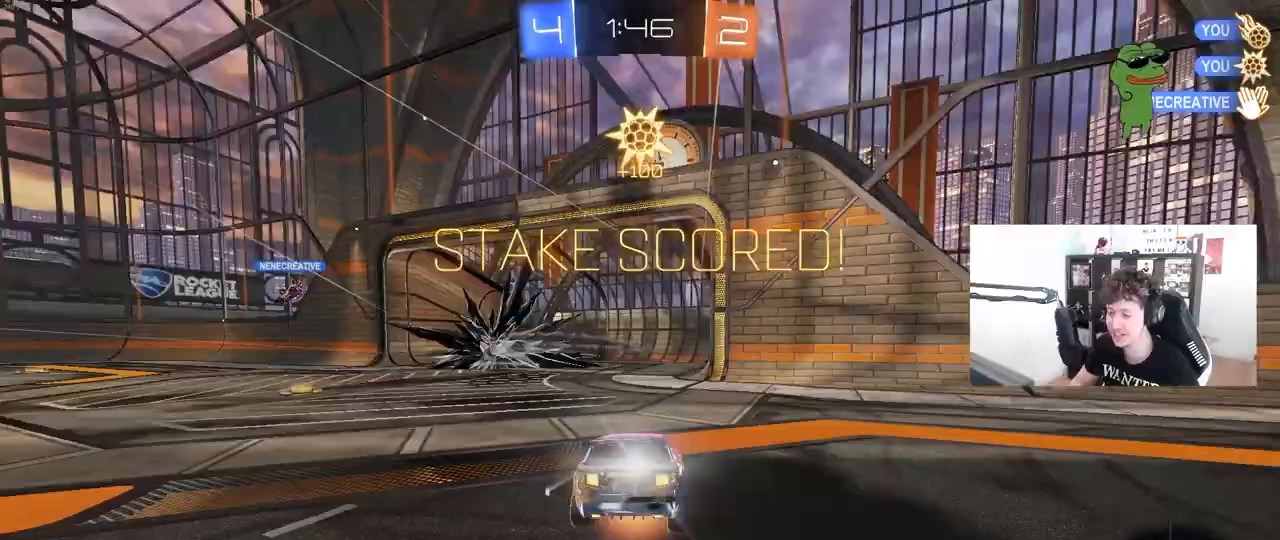
{"keys": ["d"], "mouse": [], "mouse_move": "still", "events": [[17, "mouse_right", "up"], [100, "mouse_right", "down"], [150, "space", "up"], [483, "d", "down"], [483, "mouse_right", "up"], [483, "s", "up"]]}
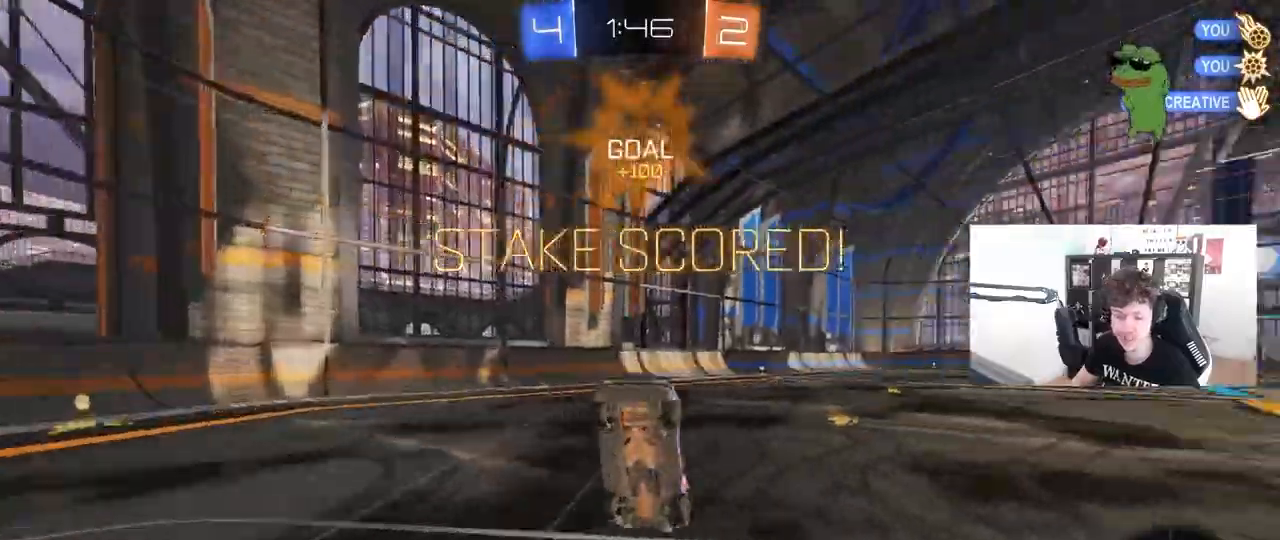
{"keys": ["a", "q", "w"], "mouse": ["left"], "mouse_move": "still", "events": [[117, "w", "down"], [167, "q", "down"], [267, "mouse_left", "down"], [367, "a", "down"], [367, "d", "up"]]}
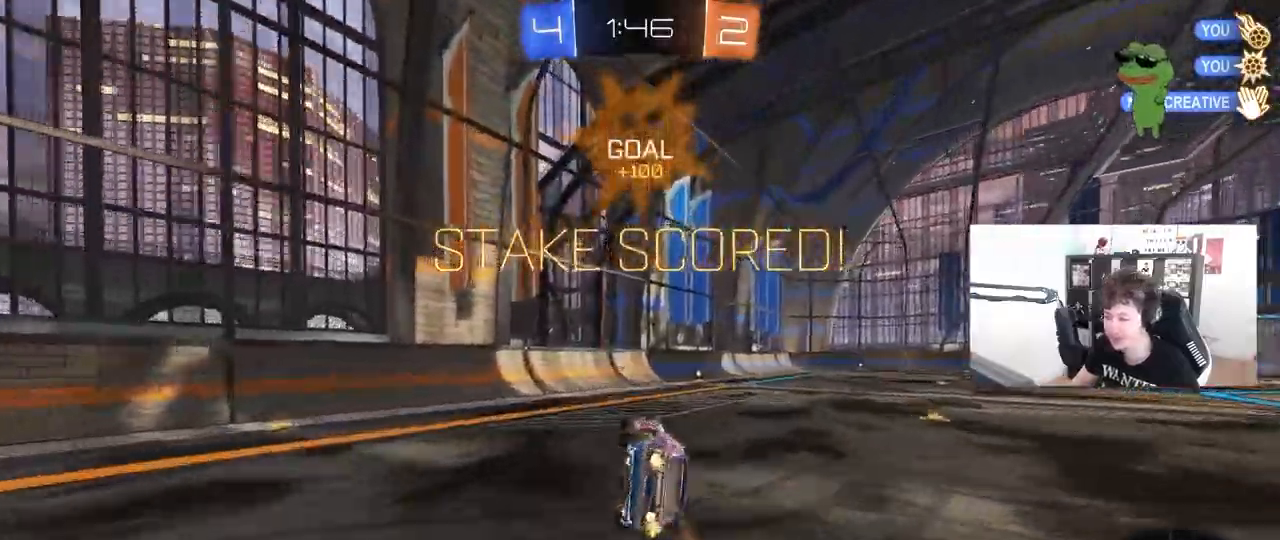
{"keys": ["d", "w"], "mouse": [], "mouse_move": "still", "events": [[100, "a", "up"], [100, "w", "up"], [133, "mouse_left", "up"], [133, "q", "up"], [233, "d", "down"], [233, "w", "down"], [333, "d", "up"], [367, "w", "up"], [467, "d", "down"], [467, "w", "down"]]}
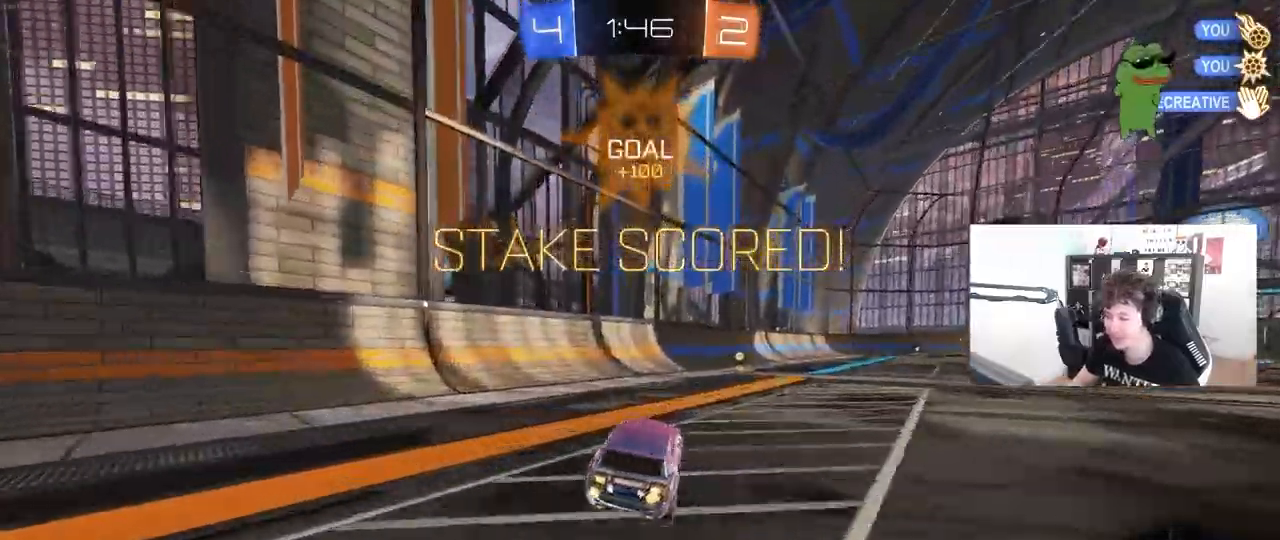
{"keys": ["a", "s", "shift"], "mouse": ["right"], "mouse_move": "down-left", "events": [[250, "mouse_right", "down"], [300, "d", "up"], [333, "a", "down"], [333, "mouse_right", "up"], [333, "shift", "down"], [383, "mouse_right", "down"], [433, "s", "down"], [433, "w", "up"]]}
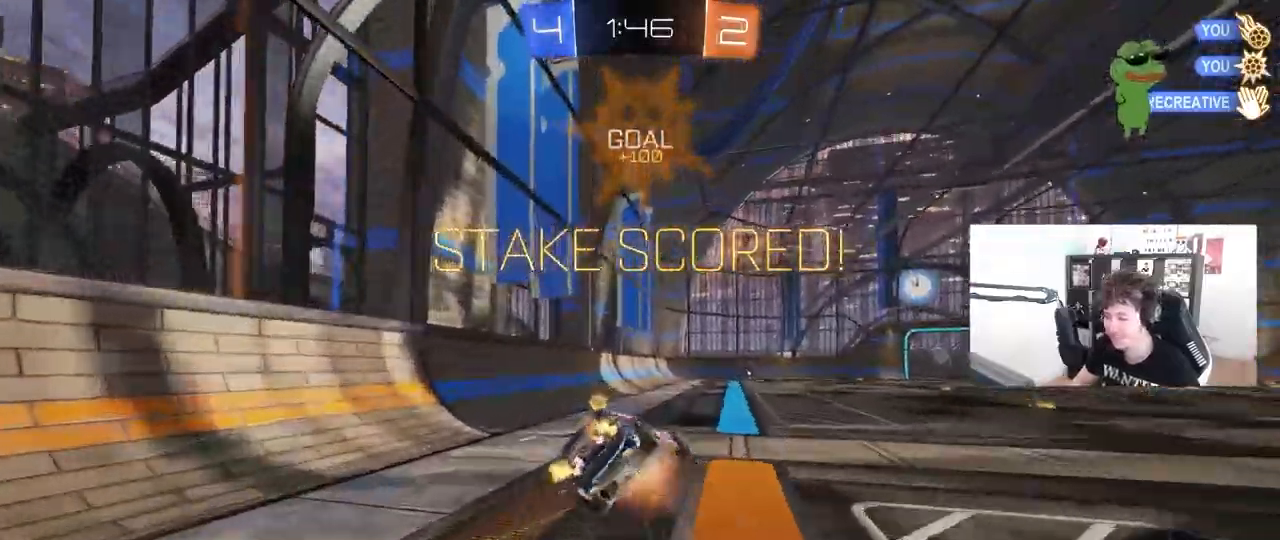
{"keys": ["a", "s", "shift"], "mouse": [], "mouse_move": "still", "events": [[83, "mouse_right", "up"], [267, "s", "up"], [350, "s", "down"]]}
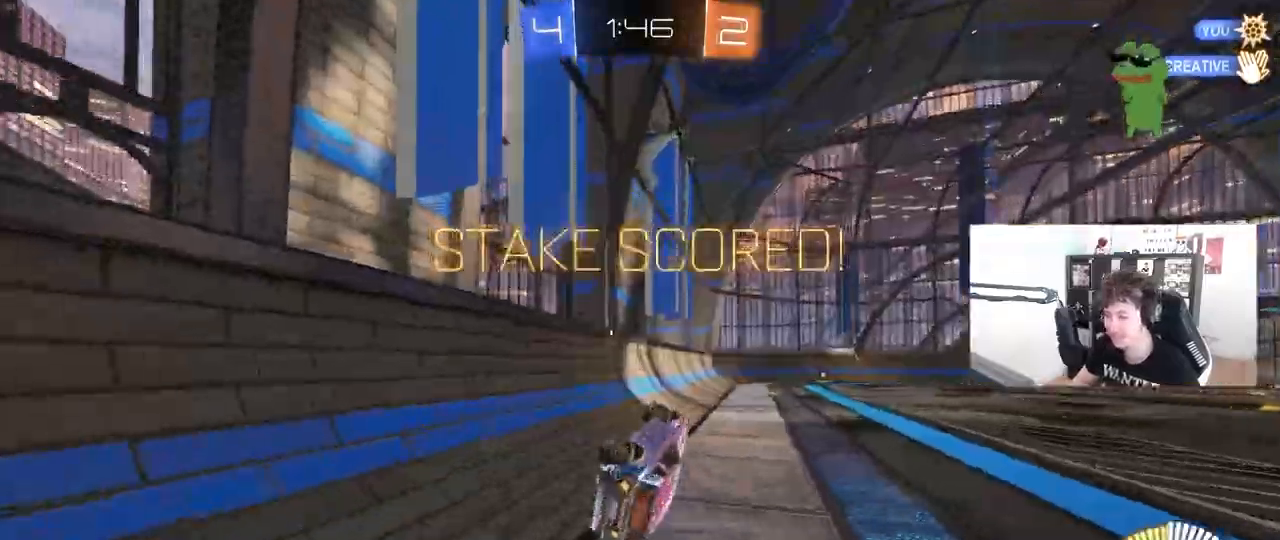
{"keys": [], "mouse": [], "mouse_move": "still", "events": [[50, "a", "up"], [50, "s", "up"], [50, "shift", "up"]]}
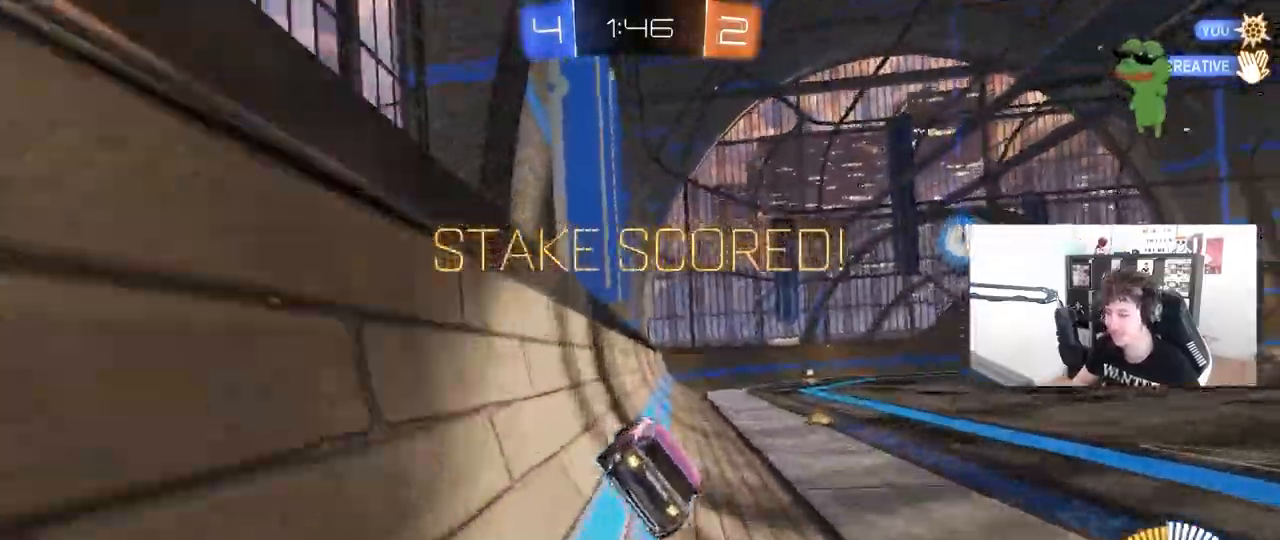
{"keys": [], "mouse": [], "mouse_move": "still", "events": []}